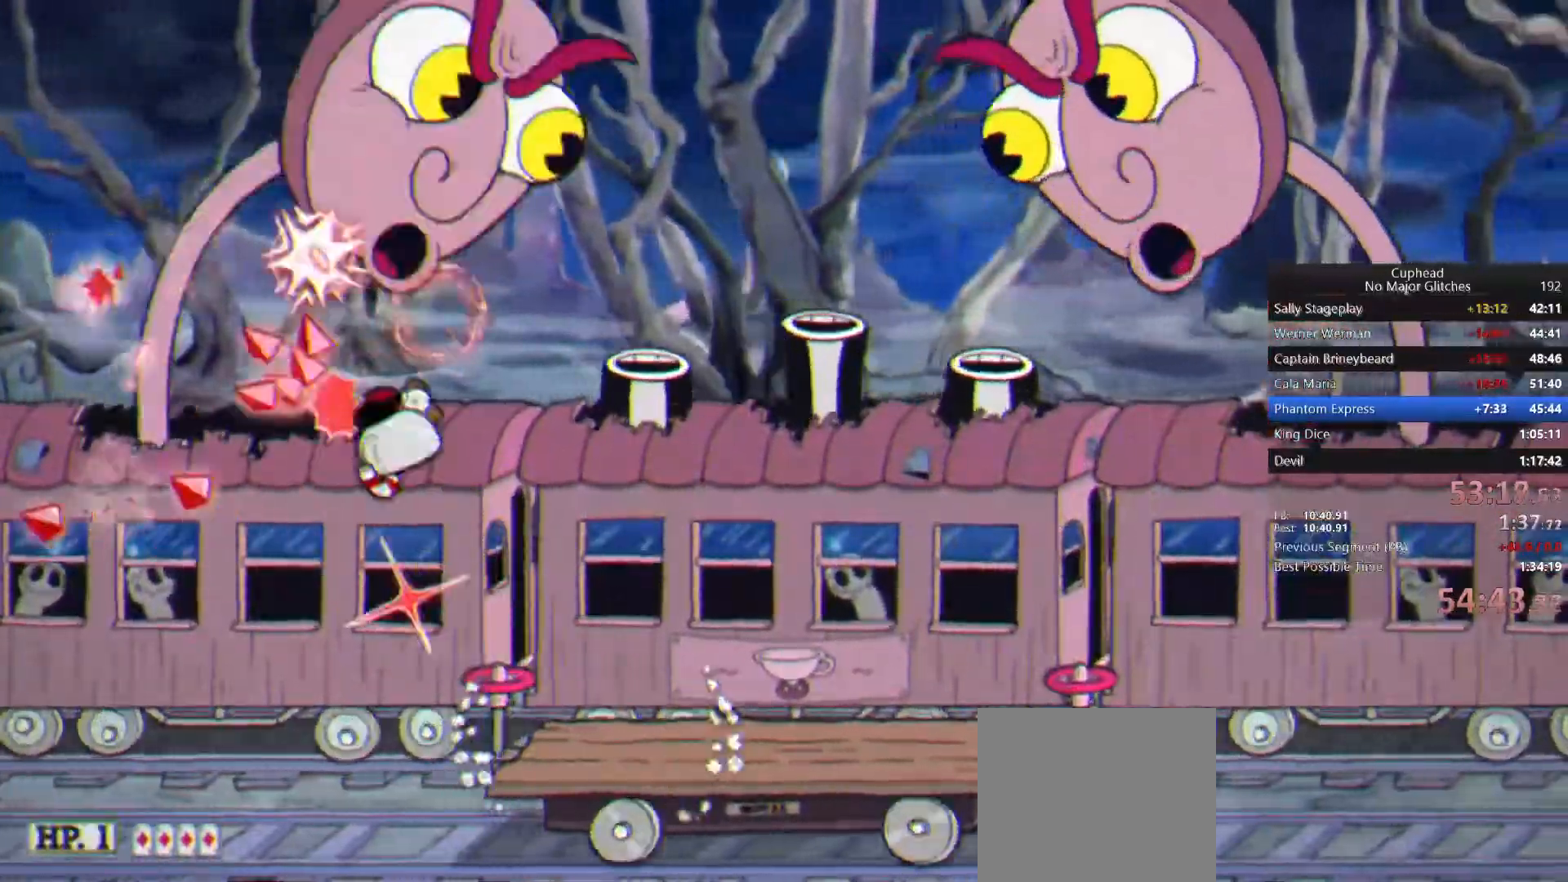
Gameplay with a controller (PlayStation layout); each line is a JSON object with the inputs held at the frame after it. "button_events" lists button changes between this image and that frame as [ms after this image, input, new state], when the widget could be followed in between (sticks are given only as held states). This document gives stick clicks only as held states, not as events. Not read: L1 R1 left_stick.
{"buttons": ["CIRCLE"], "right_stick": "center", "button_events": [[83, "CROSS", "up"], [283, "CIRCLE", "down"]]}
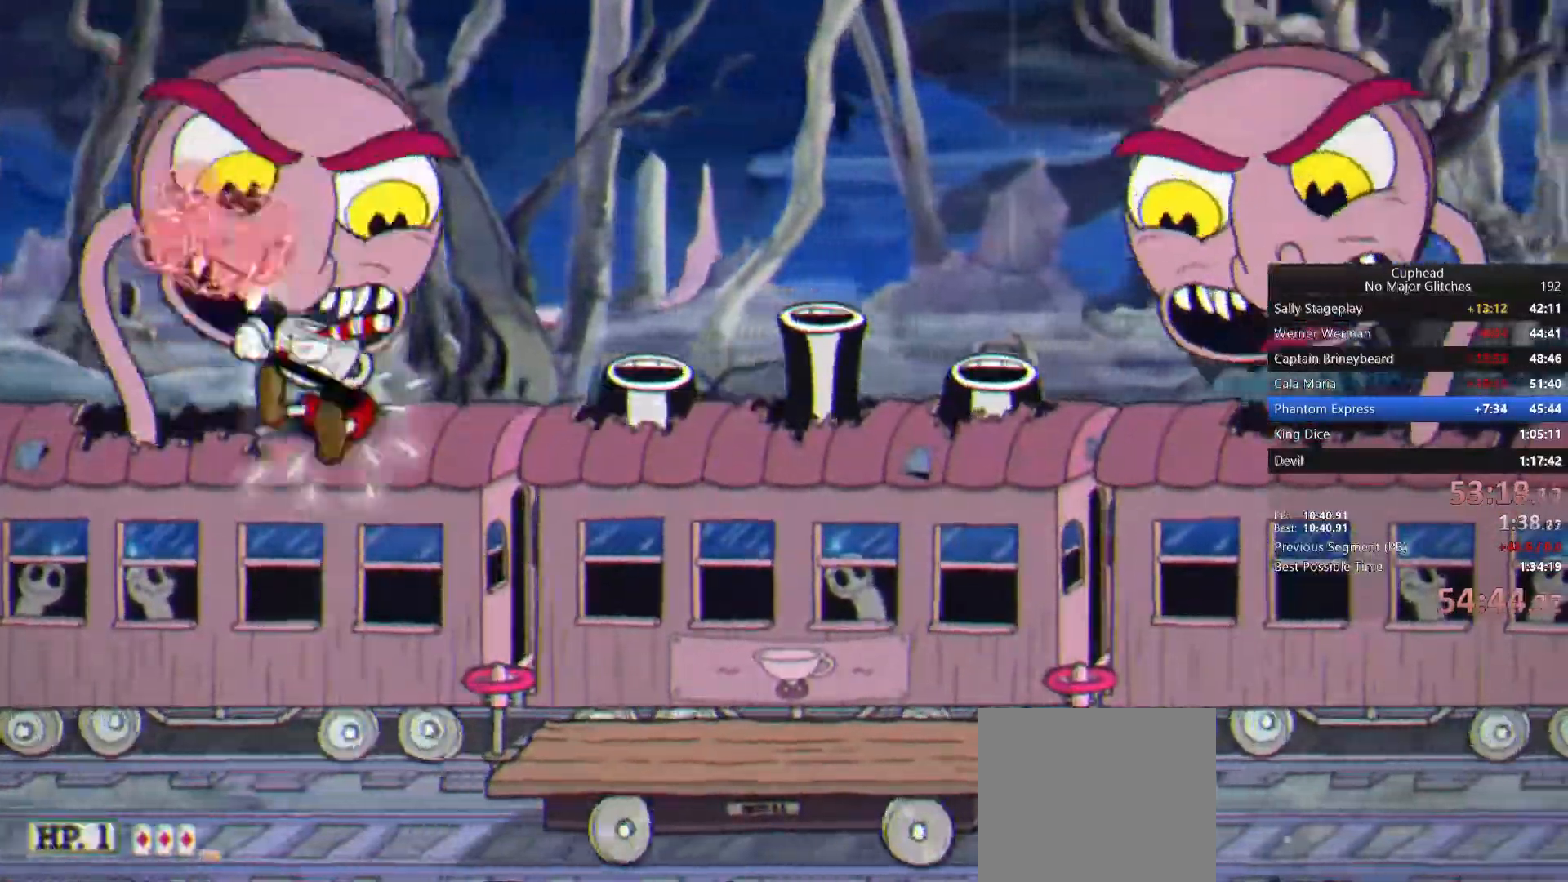
{"buttons": [], "right_stick": "center", "button_events": [[67, "CIRCLE", "up"], [317, "TRIANGLE", "down"], [500, "TRIANGLE", "up"]]}
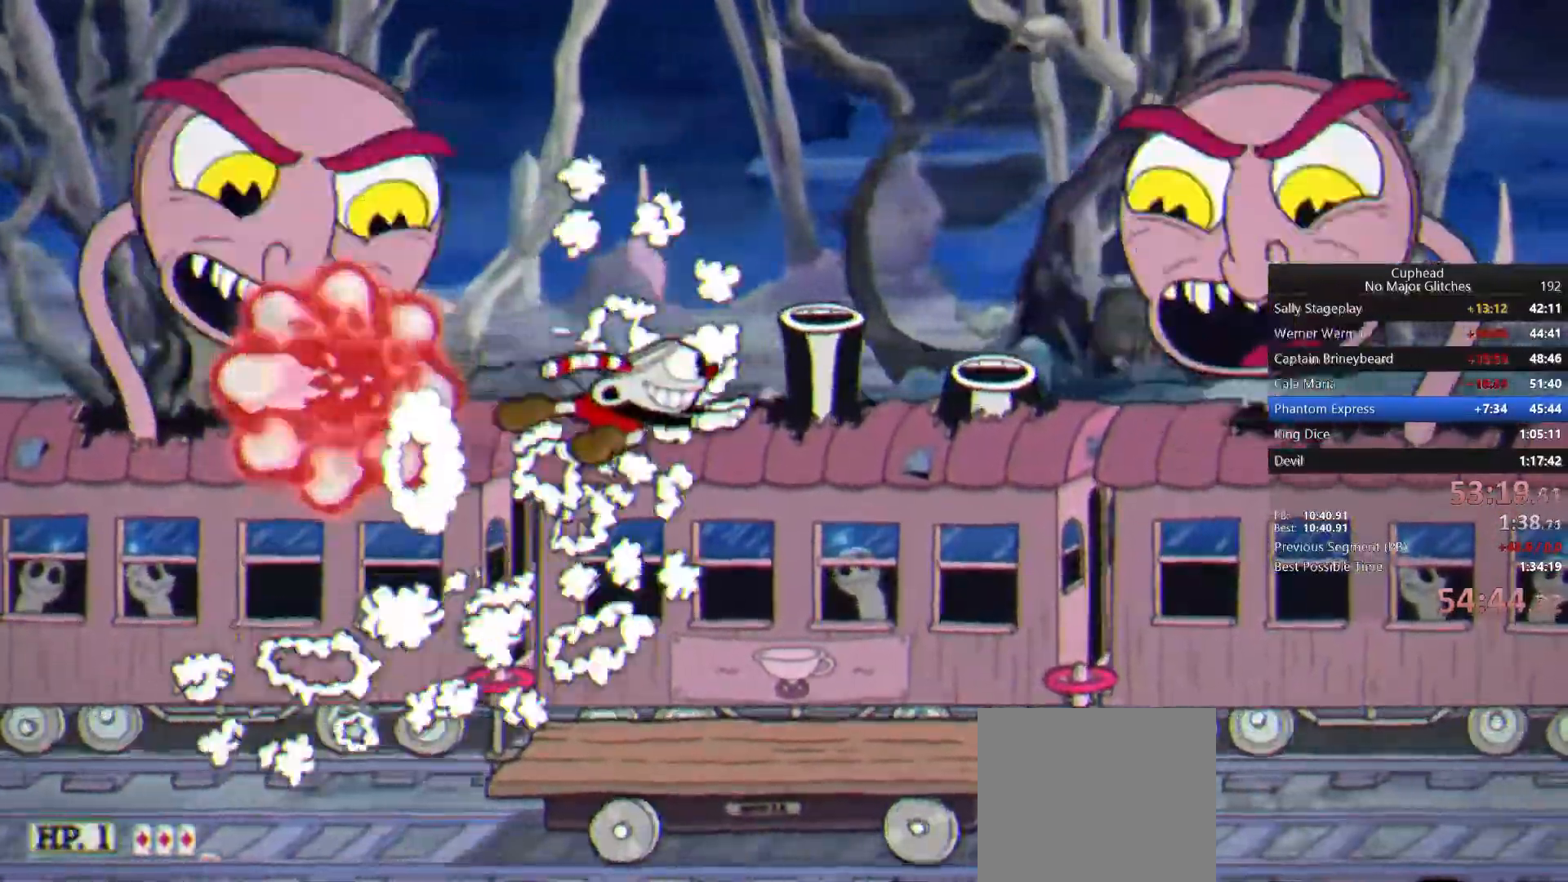
{"buttons": ["CROSS"], "right_stick": "center", "button_events": [[483, "CROSS", "down"]]}
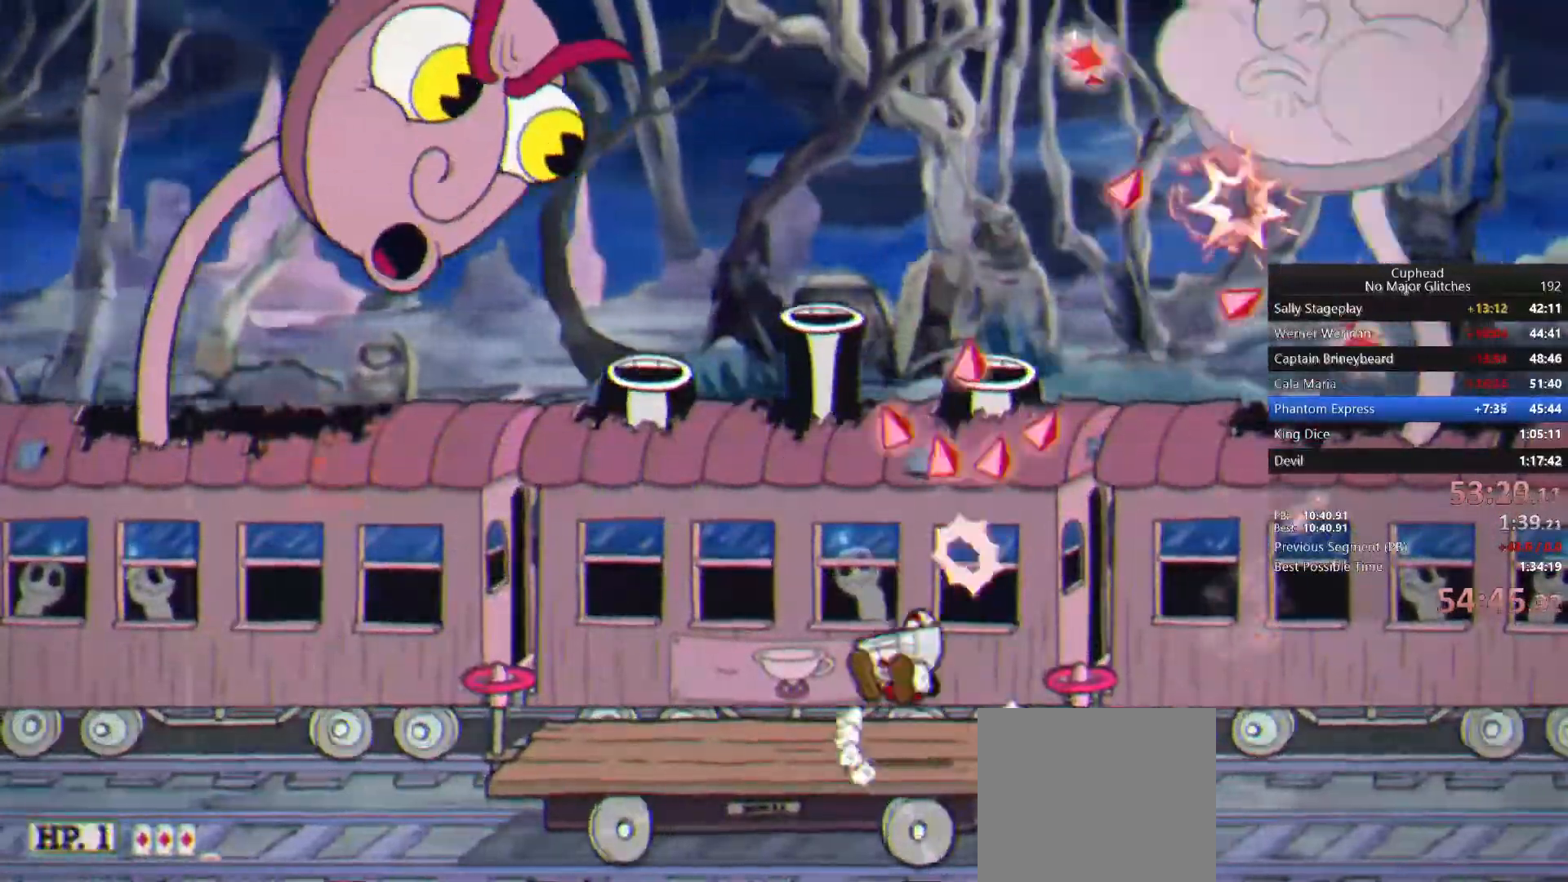
{"buttons": [], "right_stick": "center", "button_events": [[133, "CROSS", "up"]]}
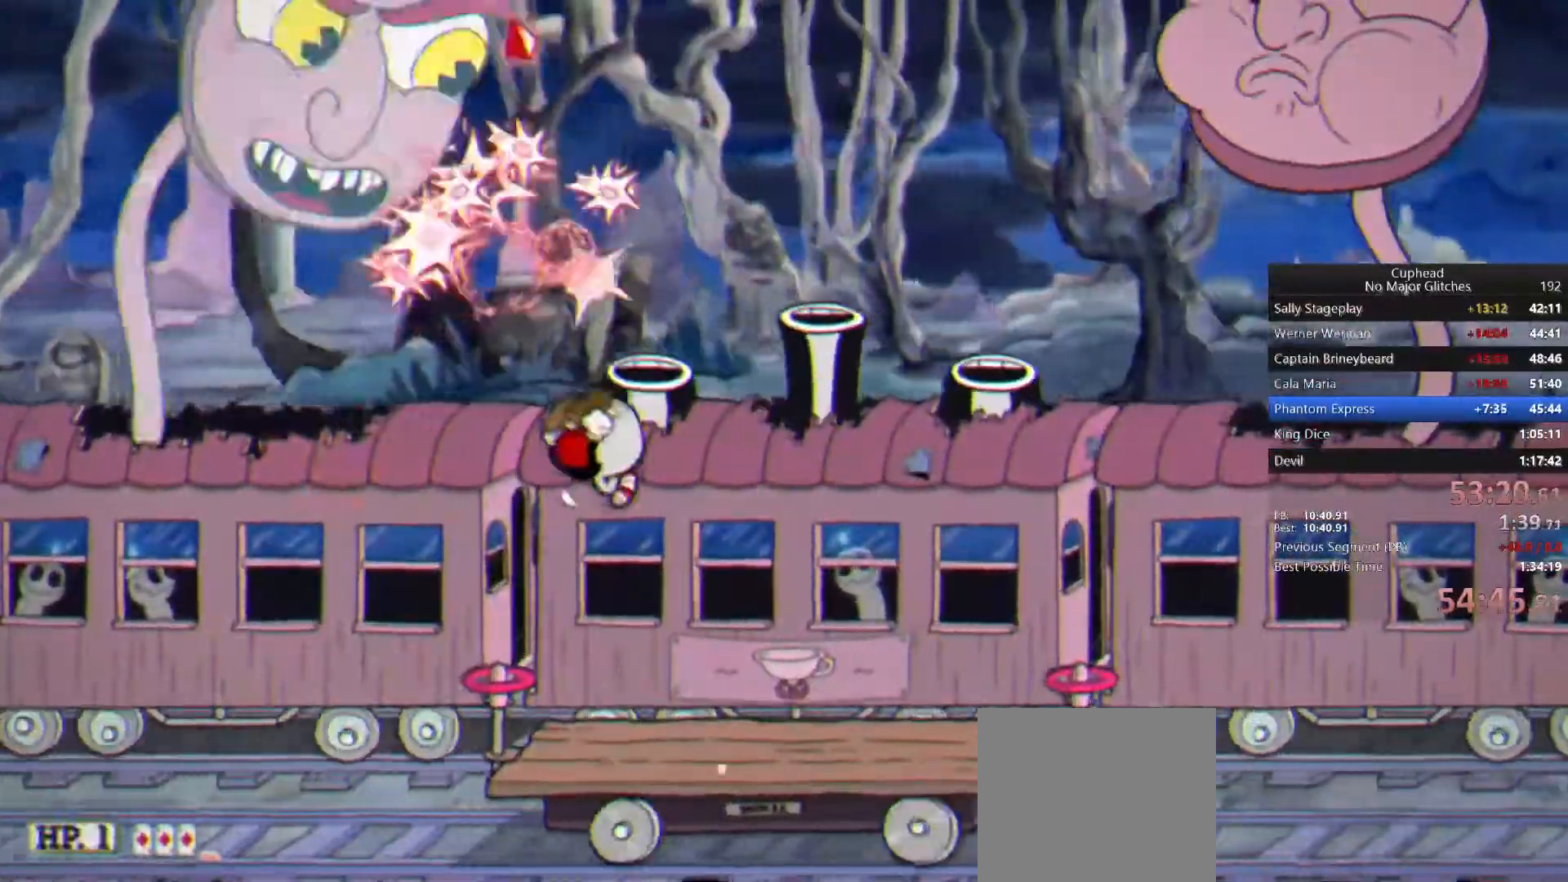
{"buttons": [], "right_stick": "center", "button_events": [[67, "CROSS", "down"], [233, "CROSS", "up"]]}
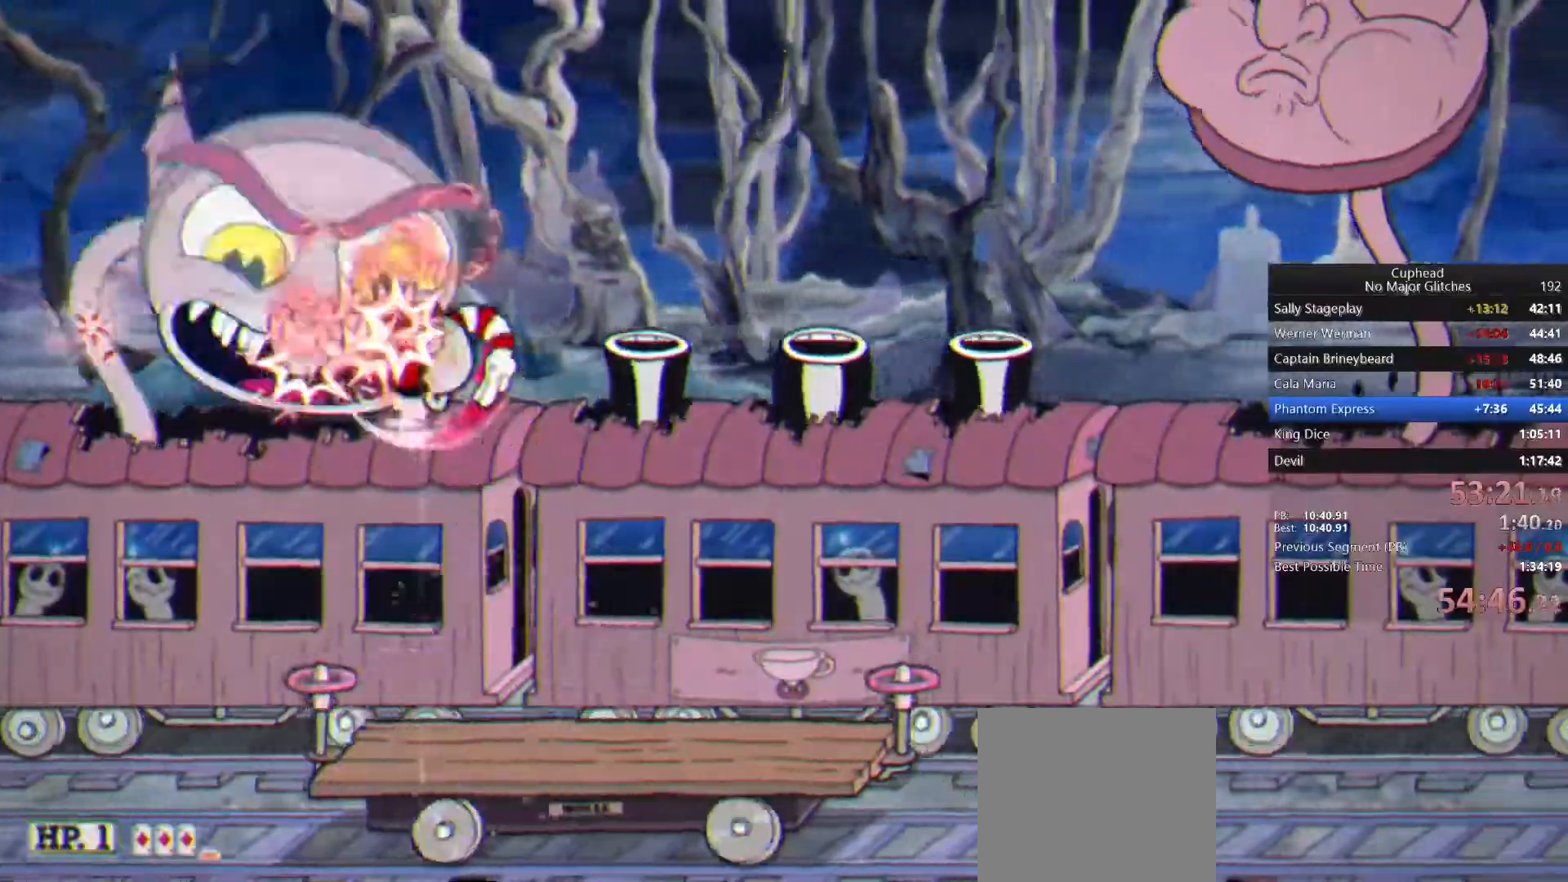
{"buttons": [], "right_stick": "center", "button_events": [[33, "CIRCLE", "down"], [217, "CIRCLE", "up"]]}
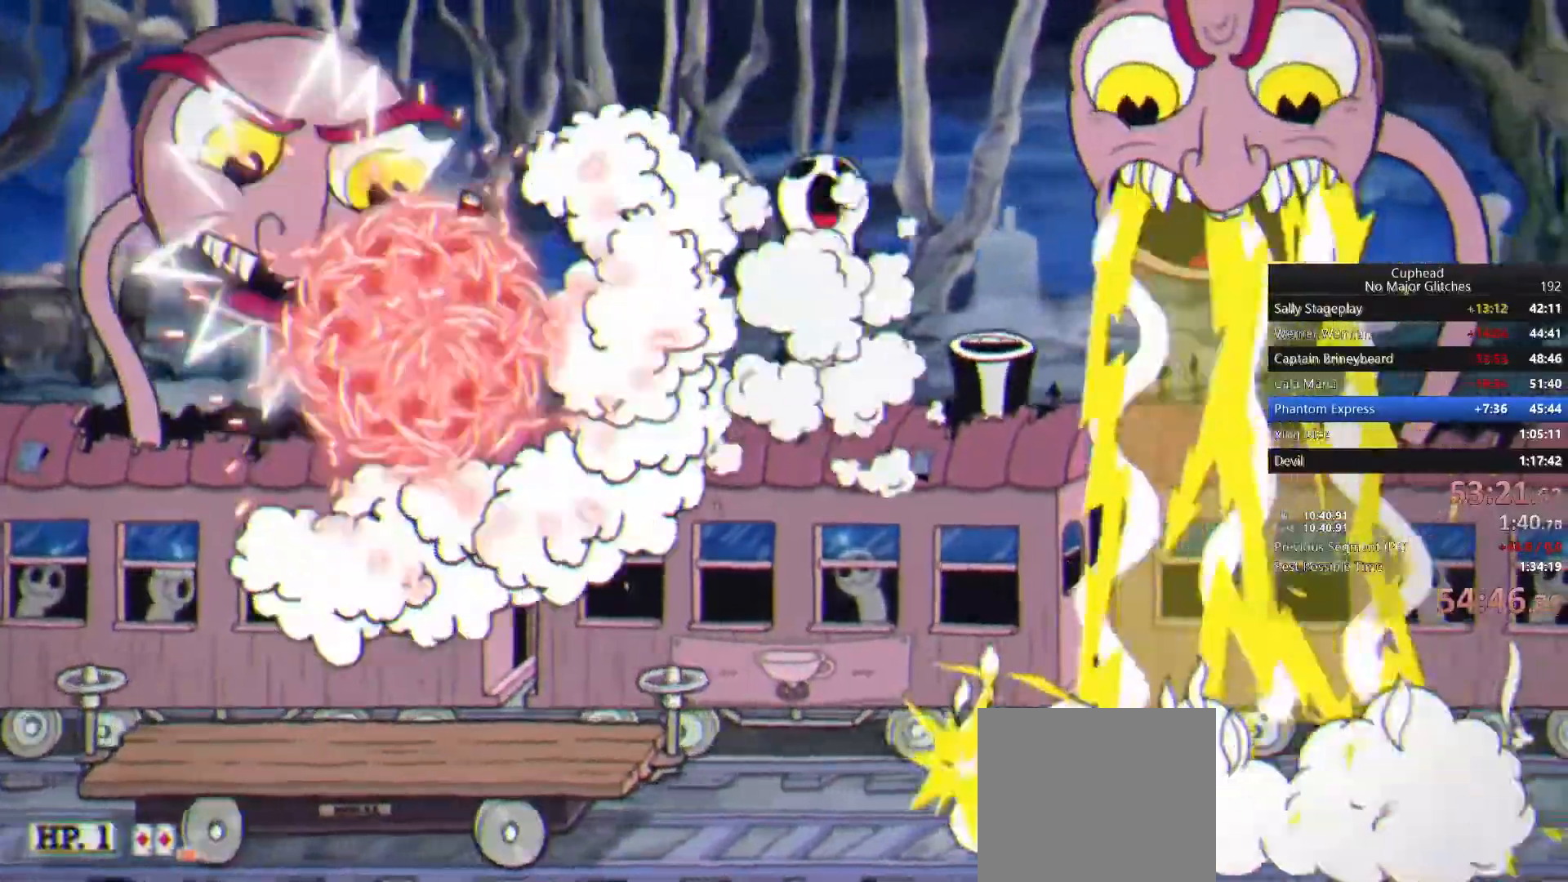
{"buttons": ["CROSS"], "right_stick": "center", "button_events": [[467, "CROSS", "down"]]}
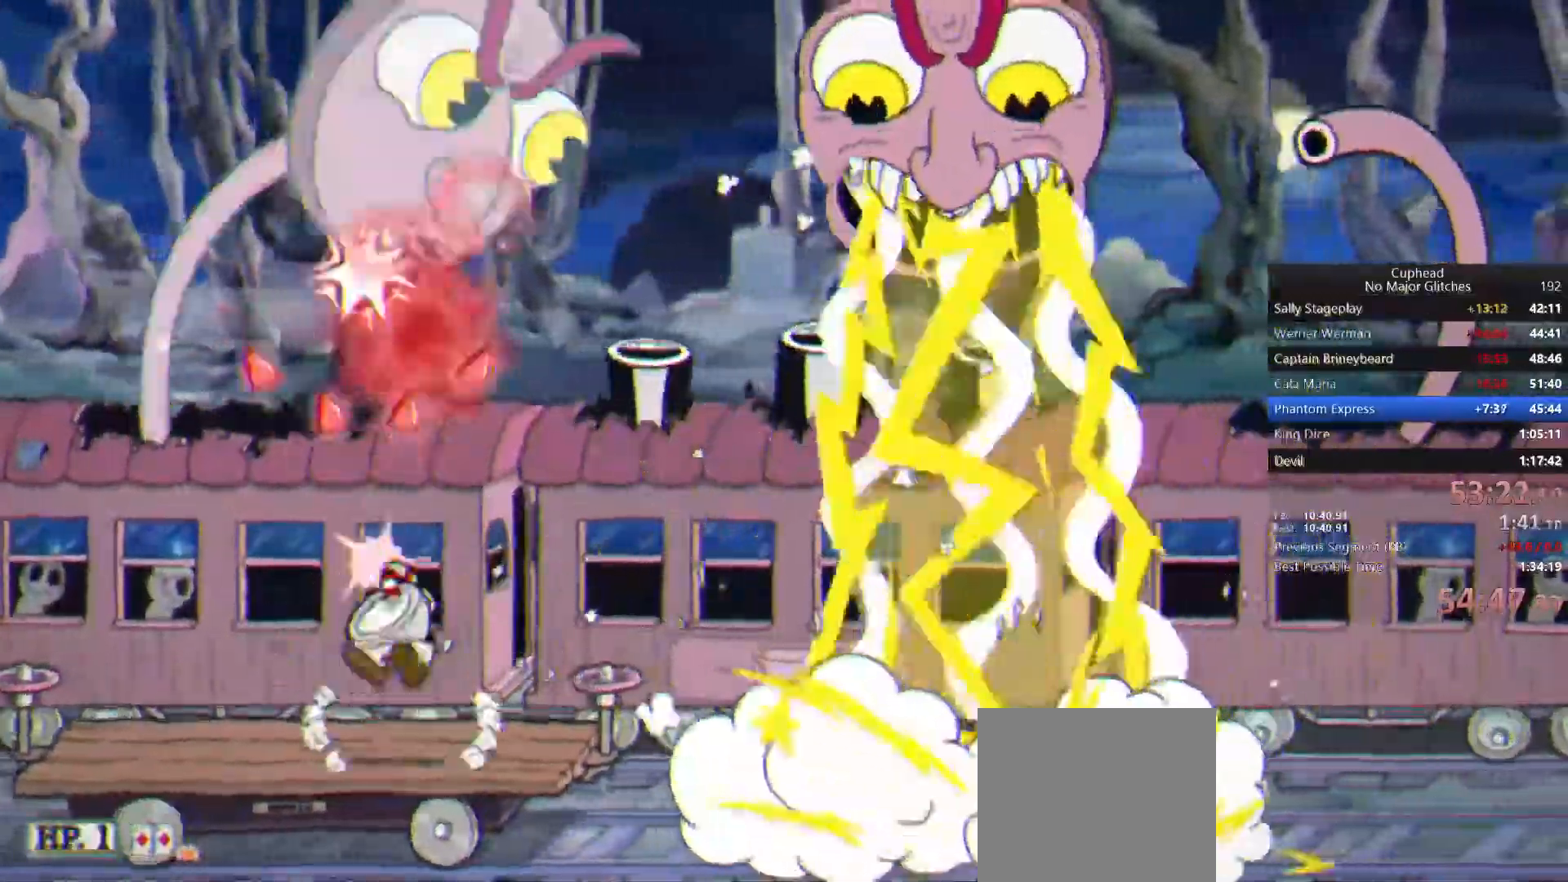
{"buttons": ["SQUARE"], "right_stick": "center", "button_events": [[100, "CROSS", "up"], [167, "CIRCLE", "down"], [250, "CIRCLE", "up"], [450, "SQUARE", "down"]]}
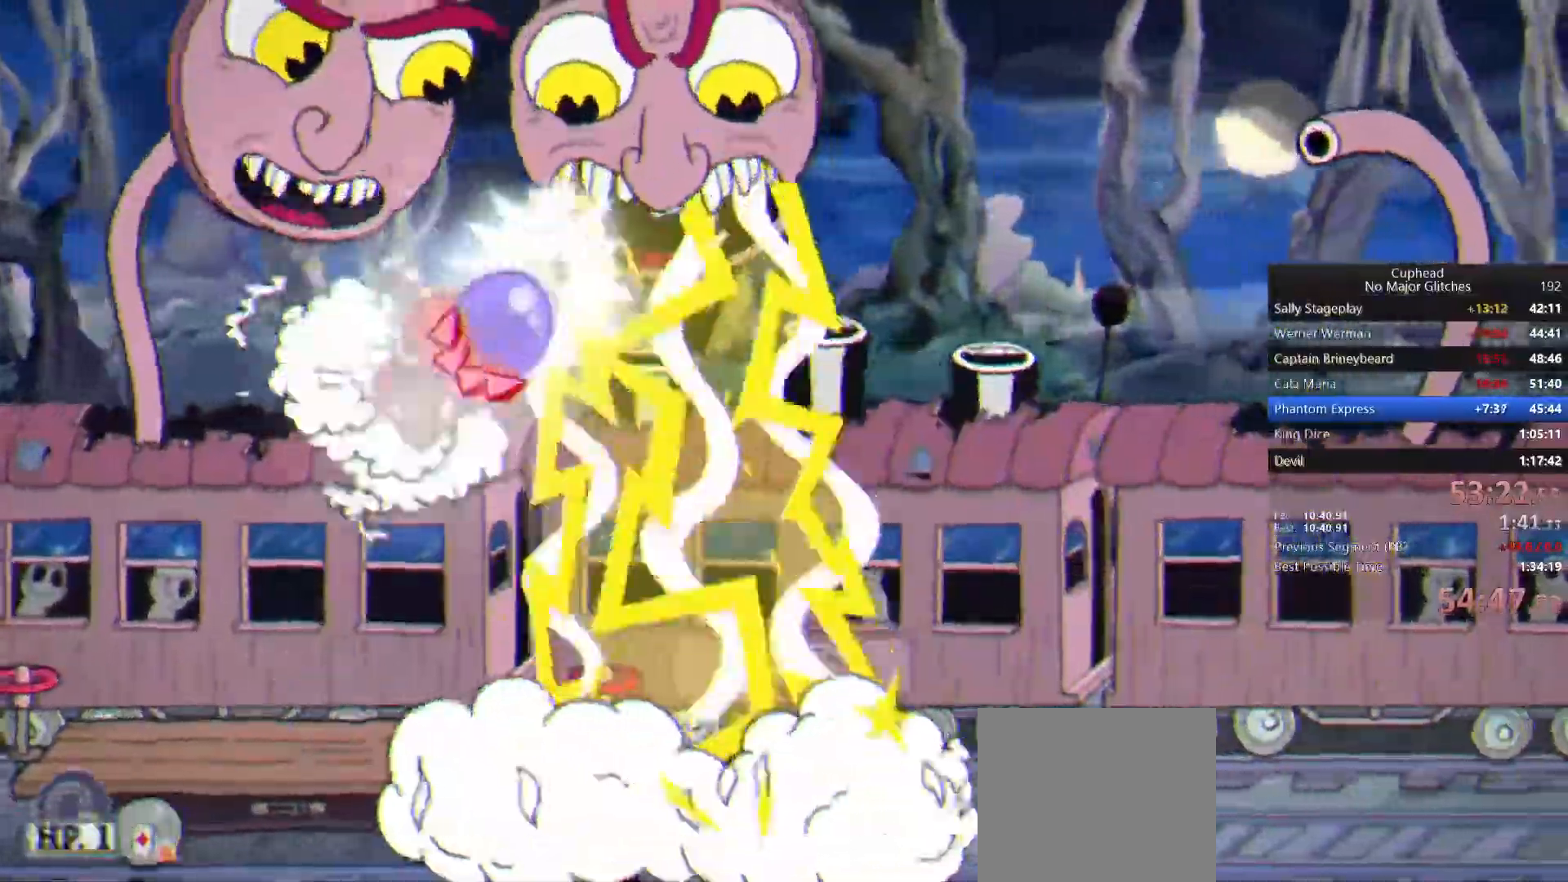
{"buttons": [], "right_stick": "center", "button_events": [[150, "SQUARE", "up"]]}
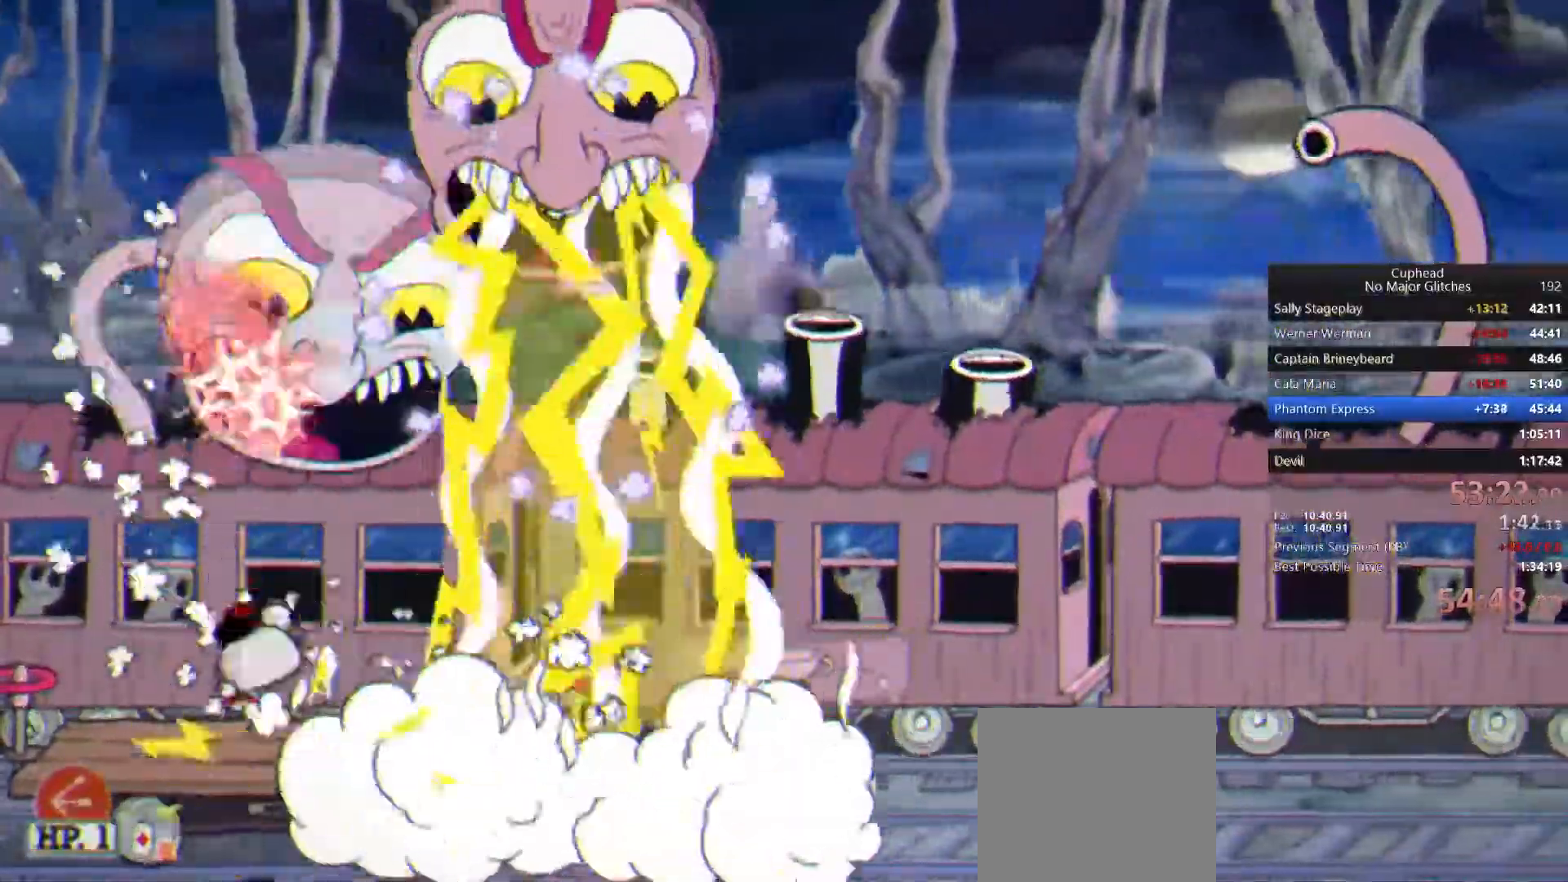
{"buttons": [], "right_stick": "center", "button_events": [[67, "CROSS", "down"], [233, "CROSS", "up"]]}
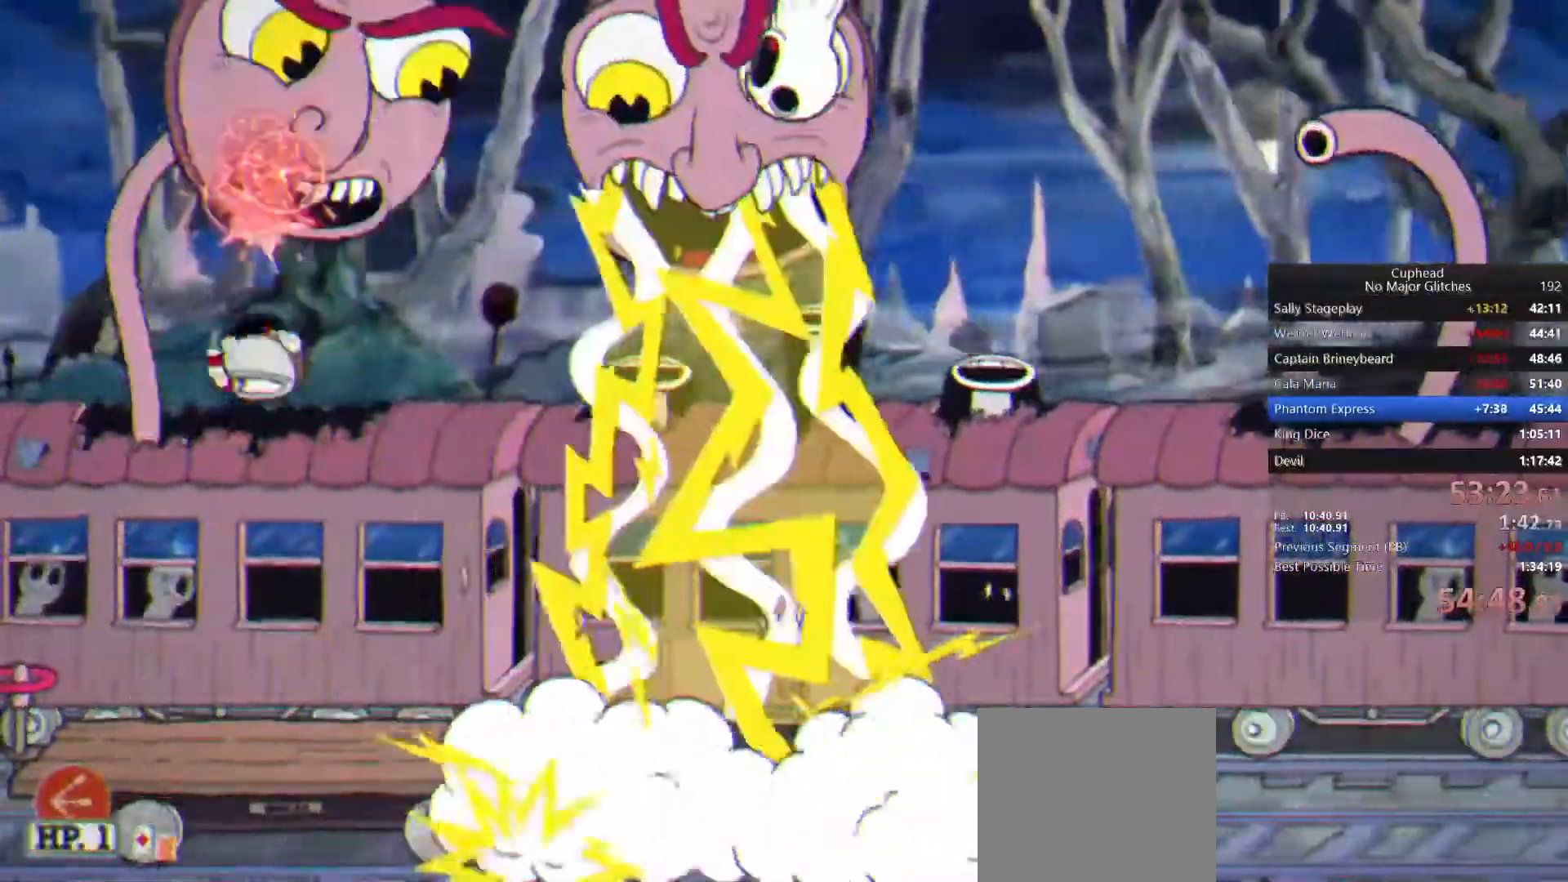
{"buttons": [], "right_stick": "center", "button_events": [[267, "CROSS", "down"], [450, "CROSS", "up"]]}
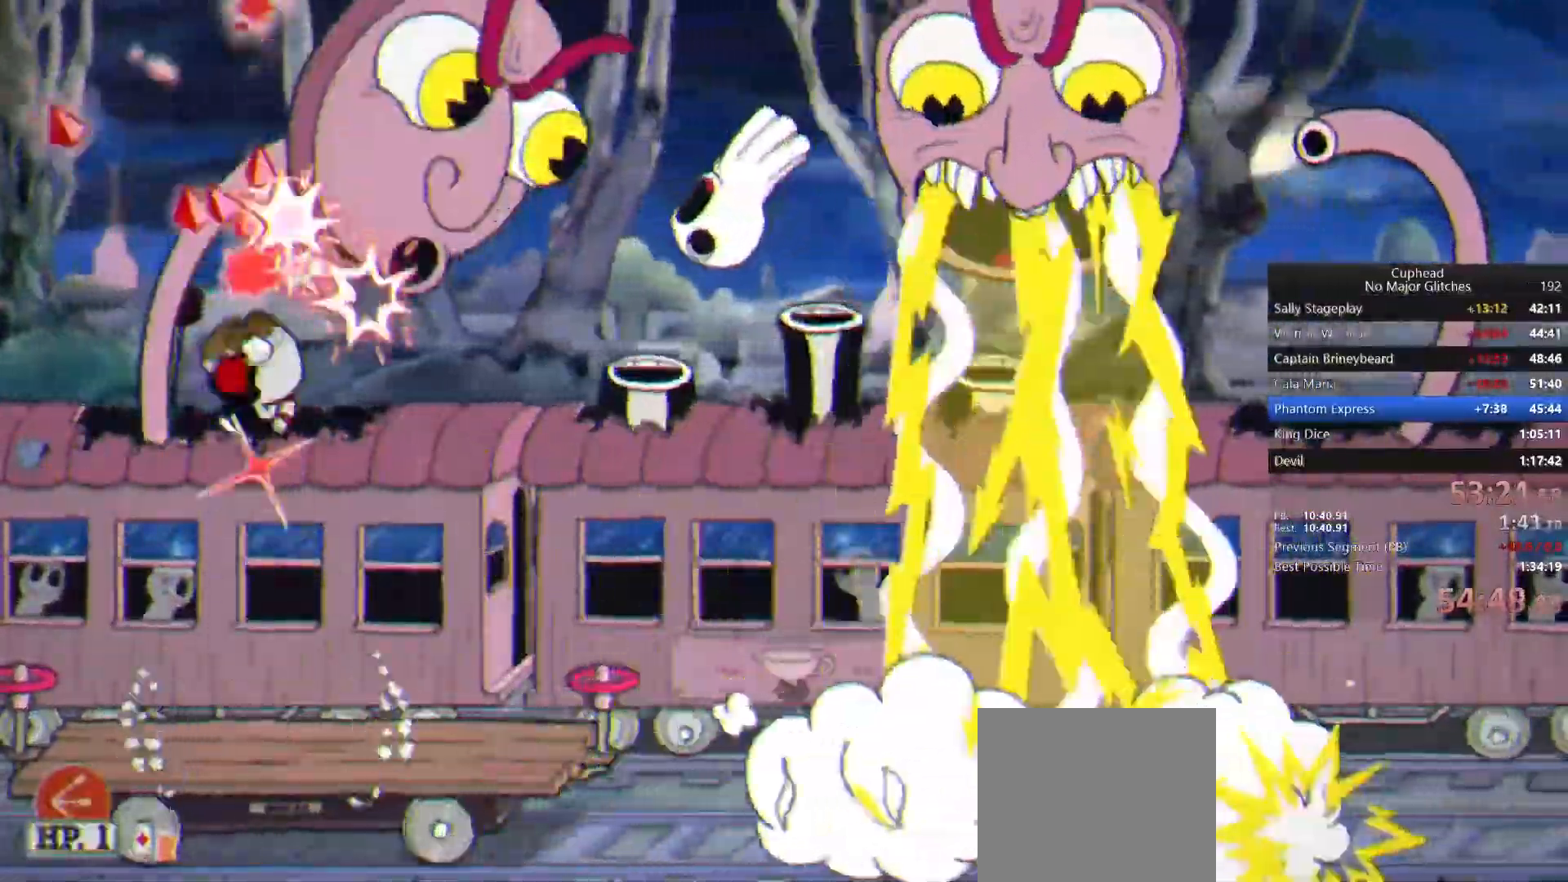
{"buttons": [], "right_stick": "center", "button_events": []}
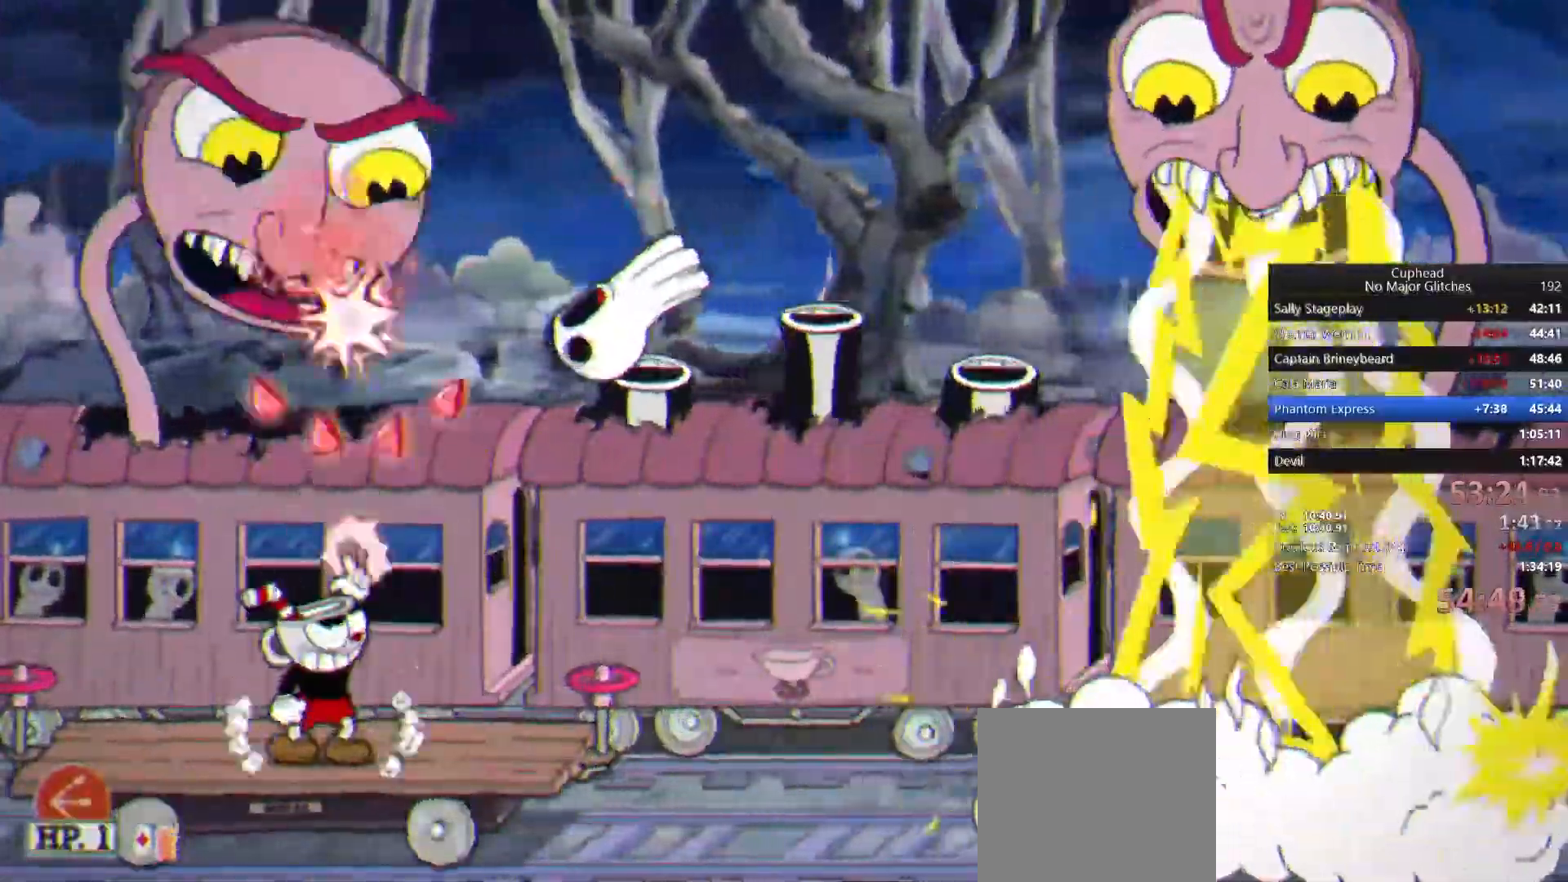
{"buttons": [], "right_stick": "center", "button_events": []}
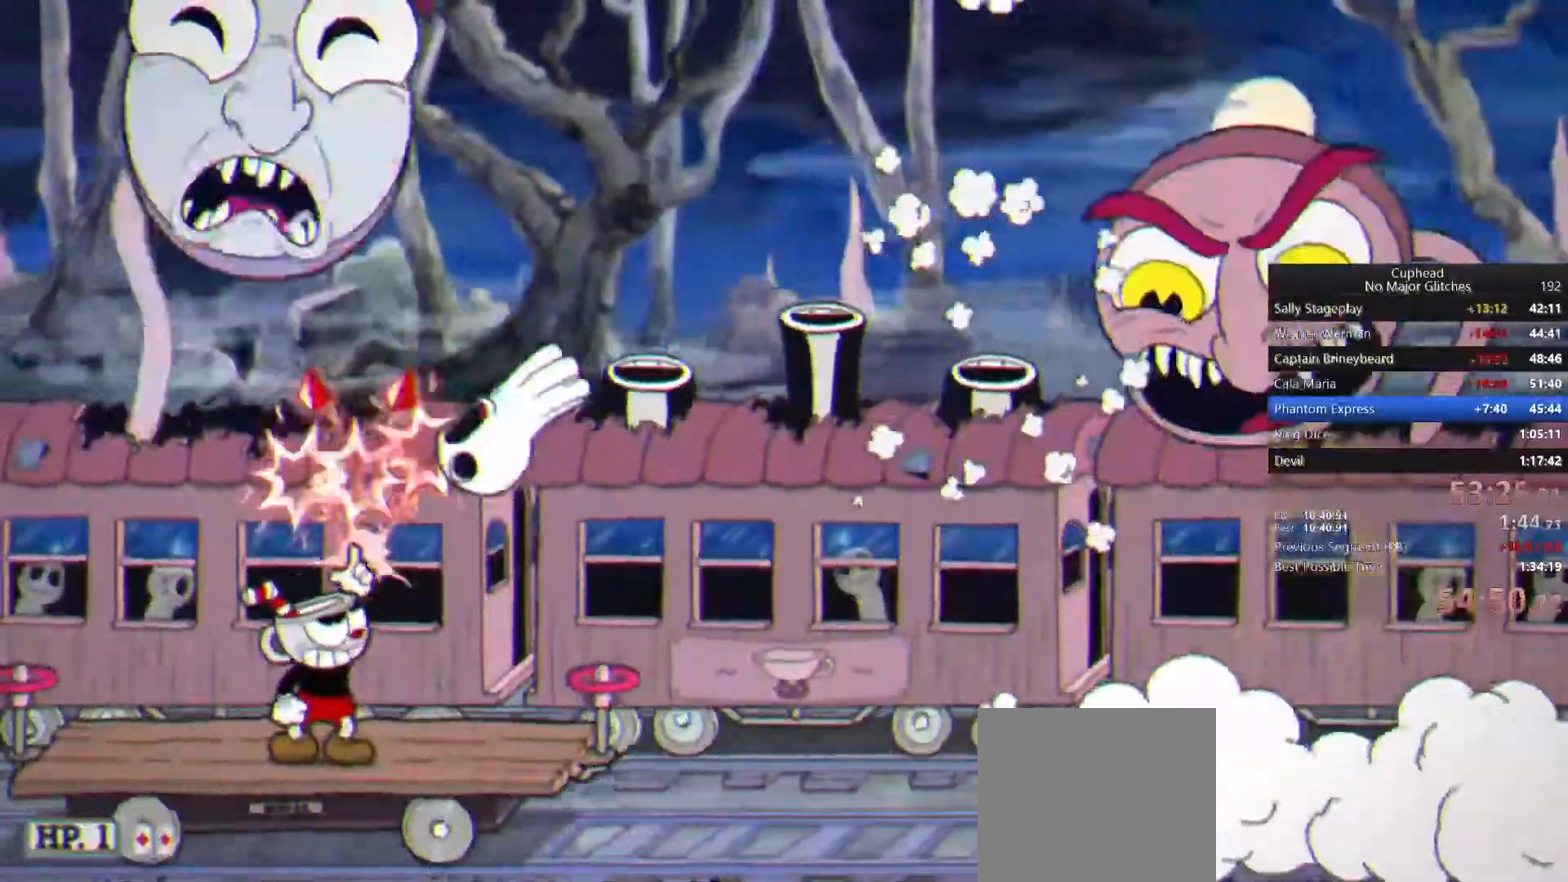
{"buttons": [], "right_stick": "center", "button_events": []}
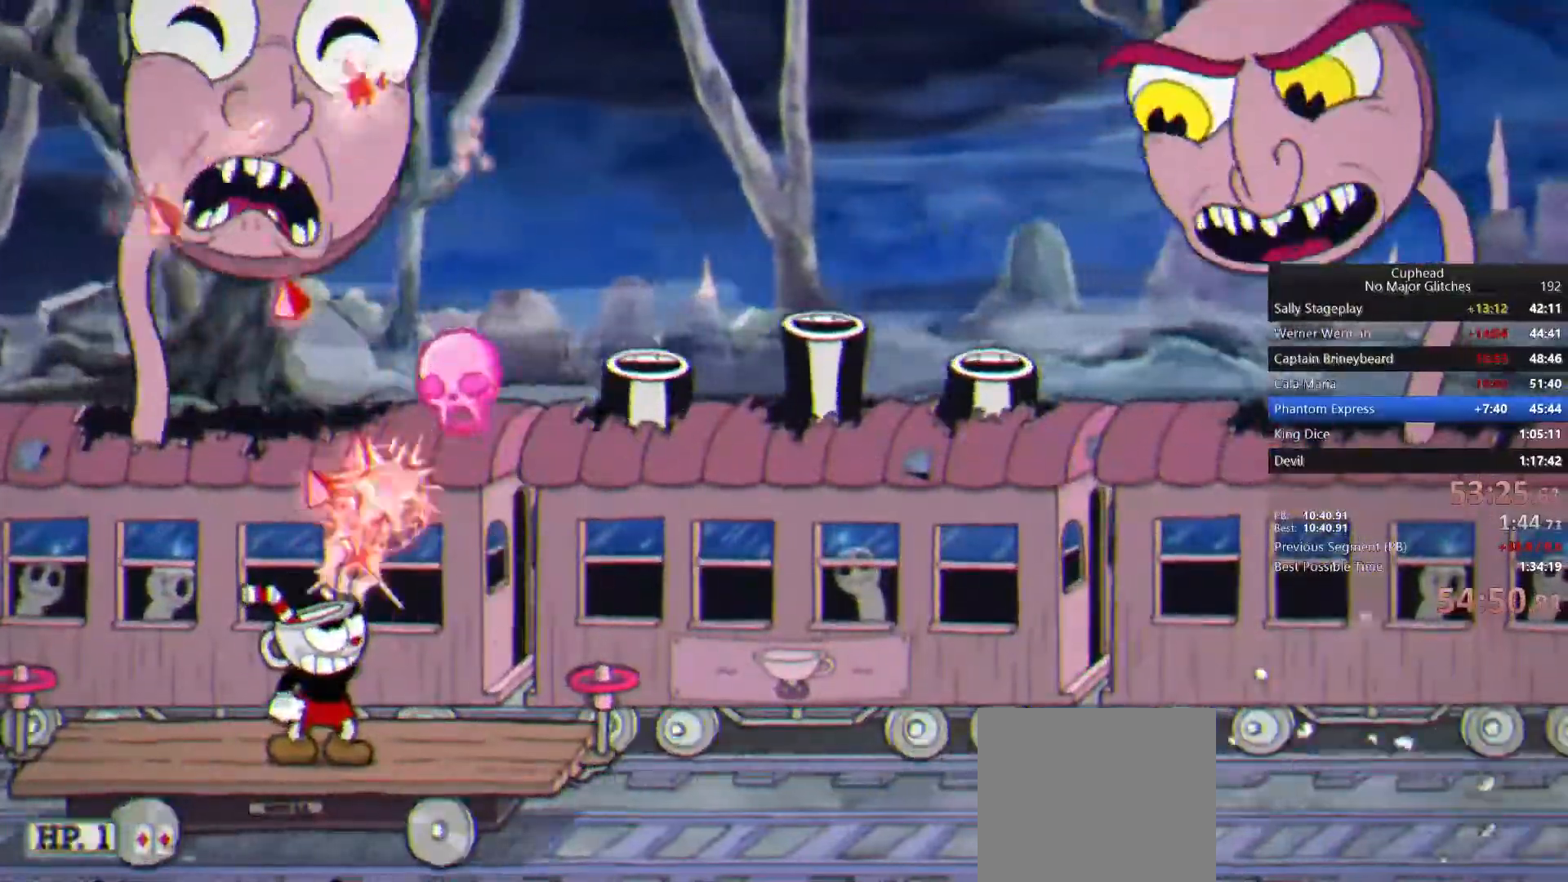
{"buttons": ["CROSS"], "right_stick": "center", "button_events": [[183, "CROSS", "down"], [300, "CROSS", "up"], [350, "CROSS", "down"]]}
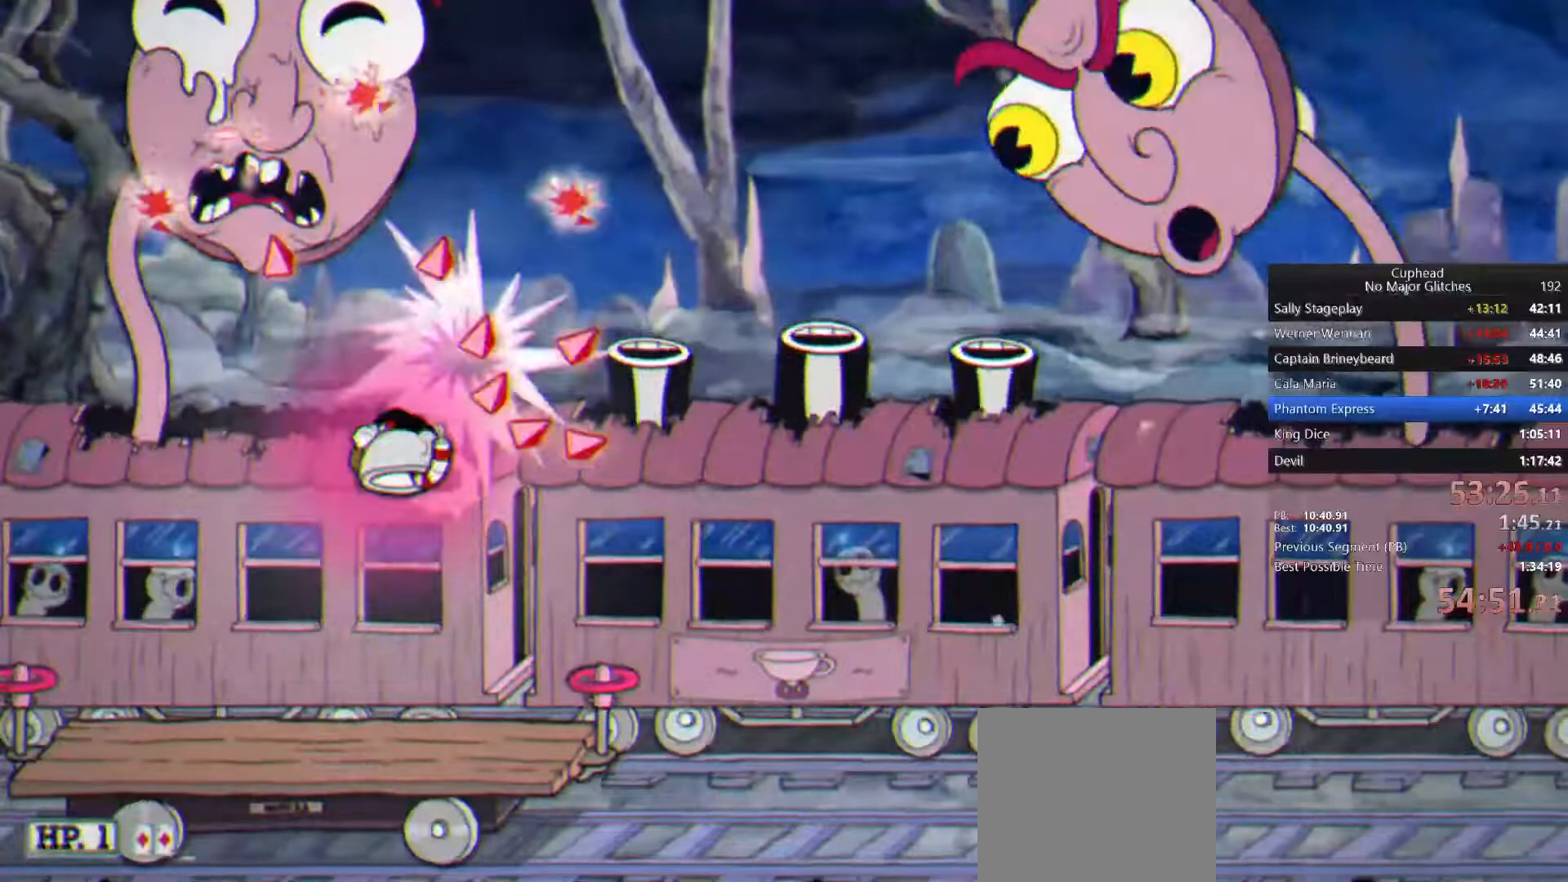
{"buttons": [], "right_stick": "center", "button_events": [[100, "CROSS", "up"]]}
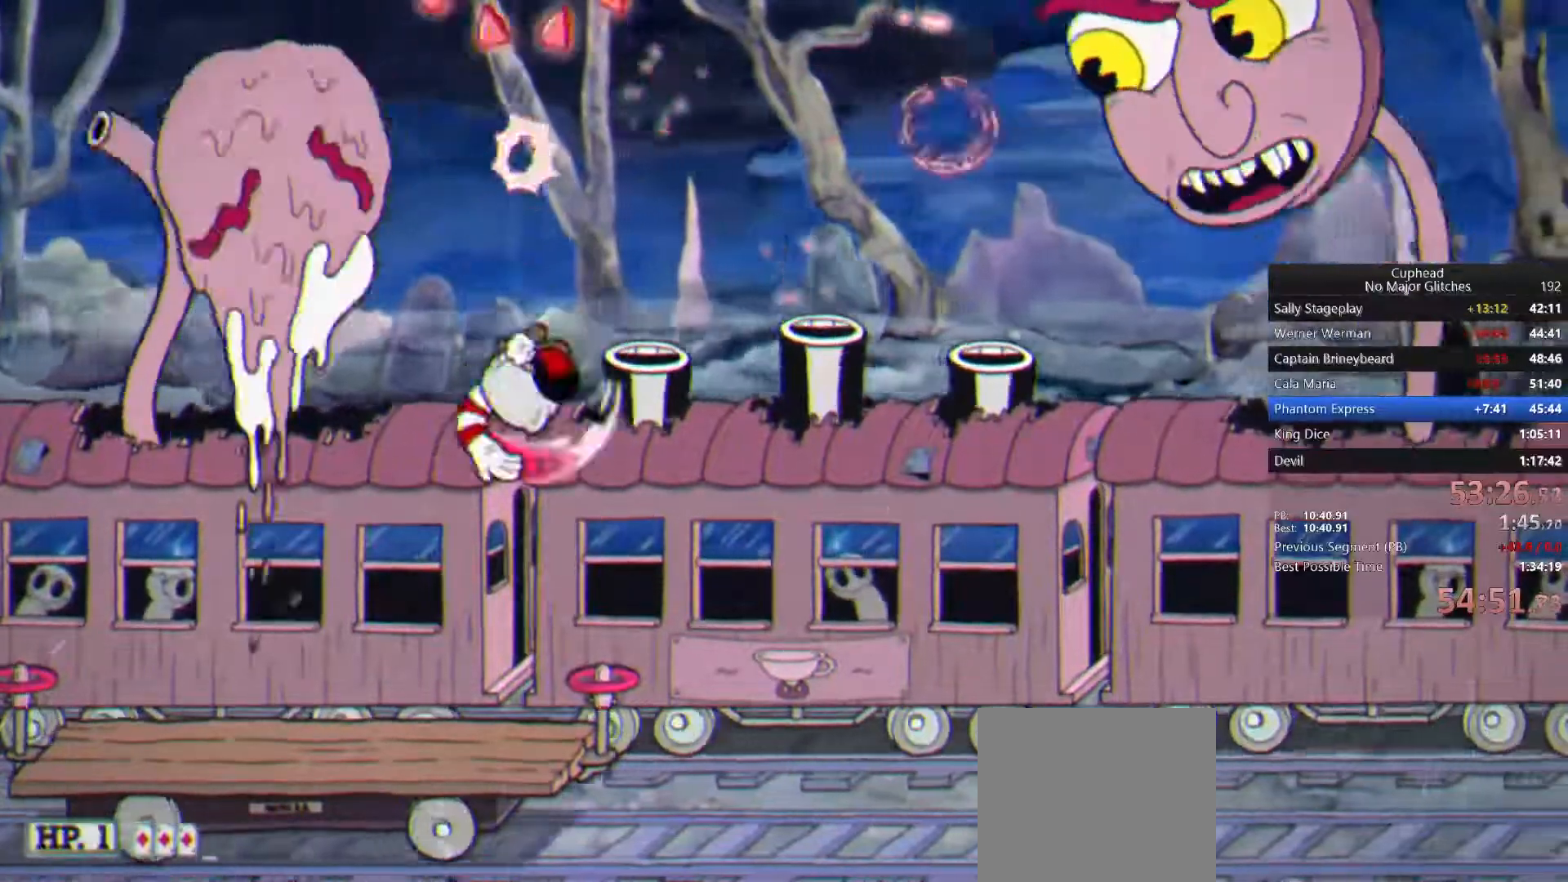
{"buttons": [], "right_stick": "center", "button_events": [[50, "CROSS", "down"], [200, "CROSS", "up"]]}
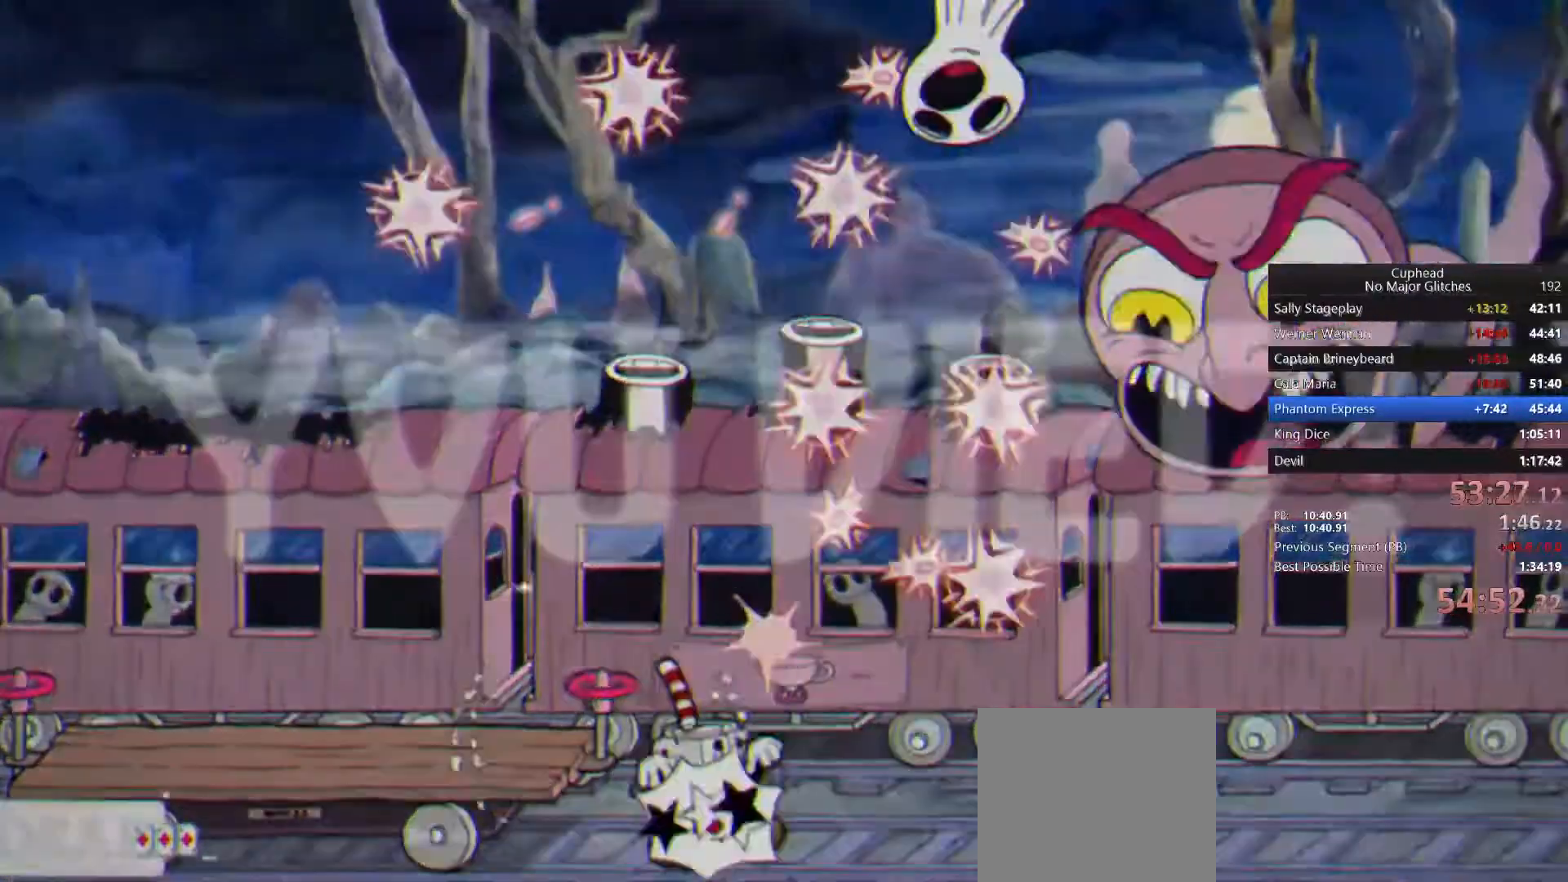
{"buttons": [], "right_stick": "center", "button_events": [[50, "CROSS", "down"], [200, "CROSS", "up"]]}
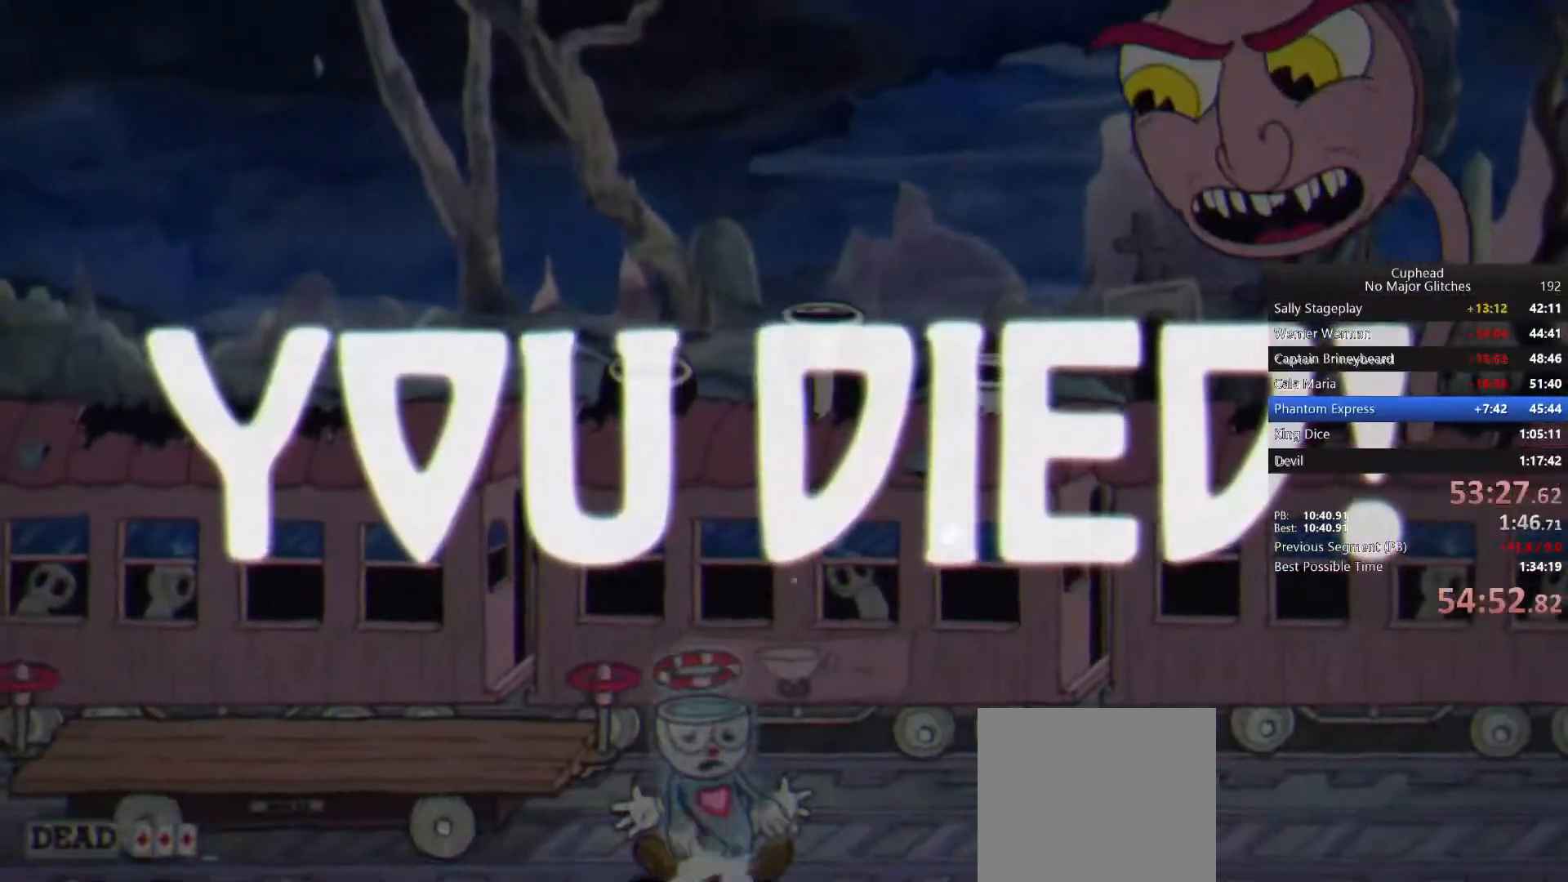
{"buttons": ["CROSS"], "right_stick": "center", "button_events": [[283, "CROSS", "down"], [383, "CROSS", "up"], [450, "CROSS", "down"]]}
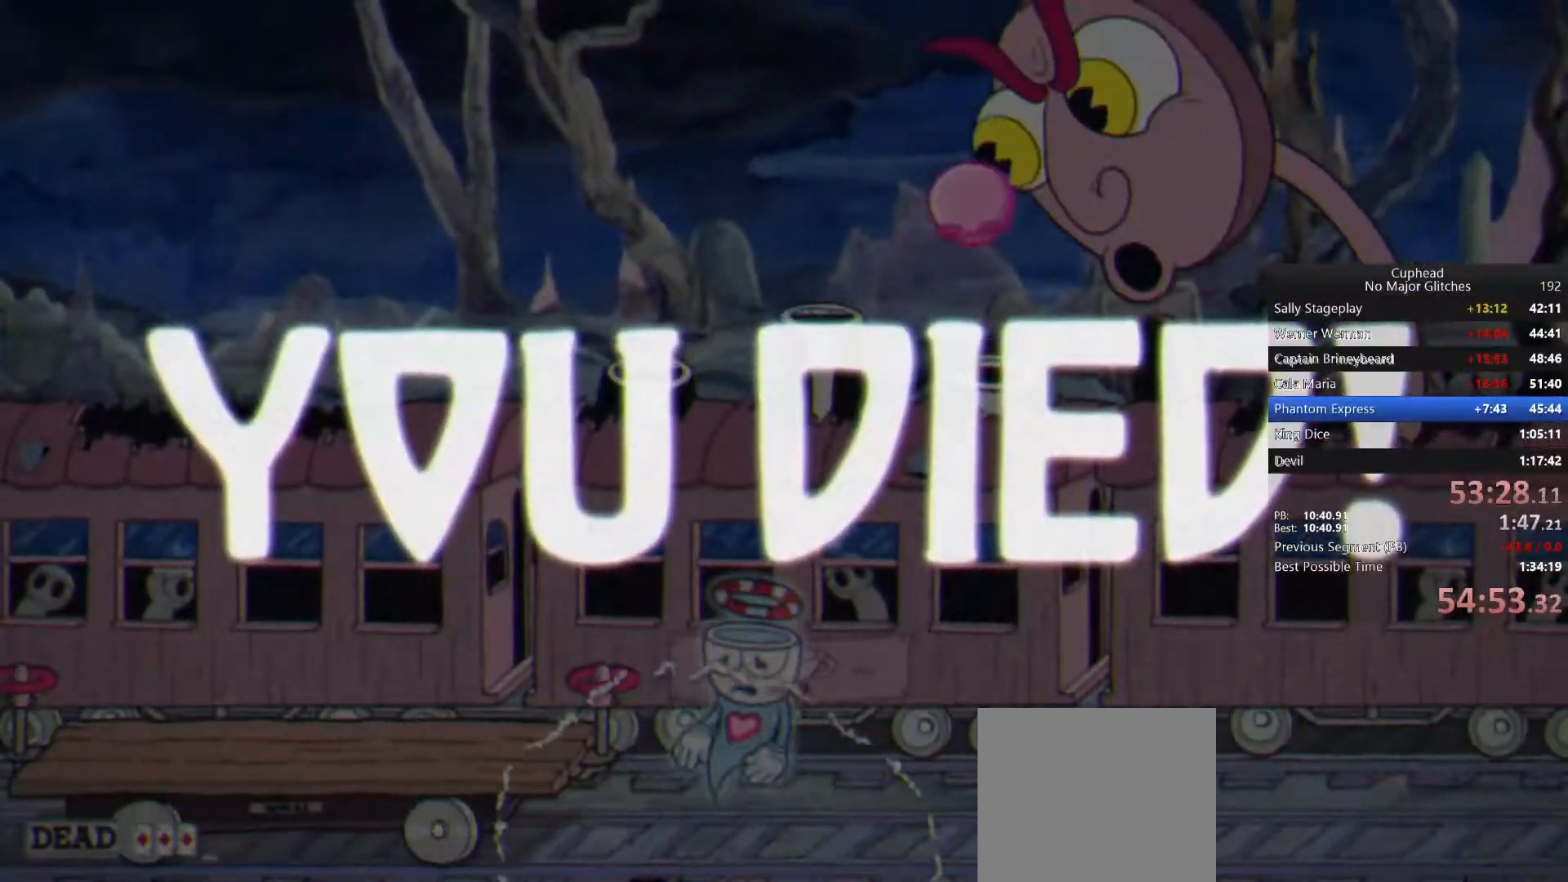
{"buttons": [], "right_stick": "center", "button_events": [[33, "CROSS", "up"], [83, "CROSS", "down"], [183, "CROSS", "up"], [250, "CROSS", "down"], [317, "CROSS", "up"], [400, "CROSS", "down"], [450, "CROSS", "up"]]}
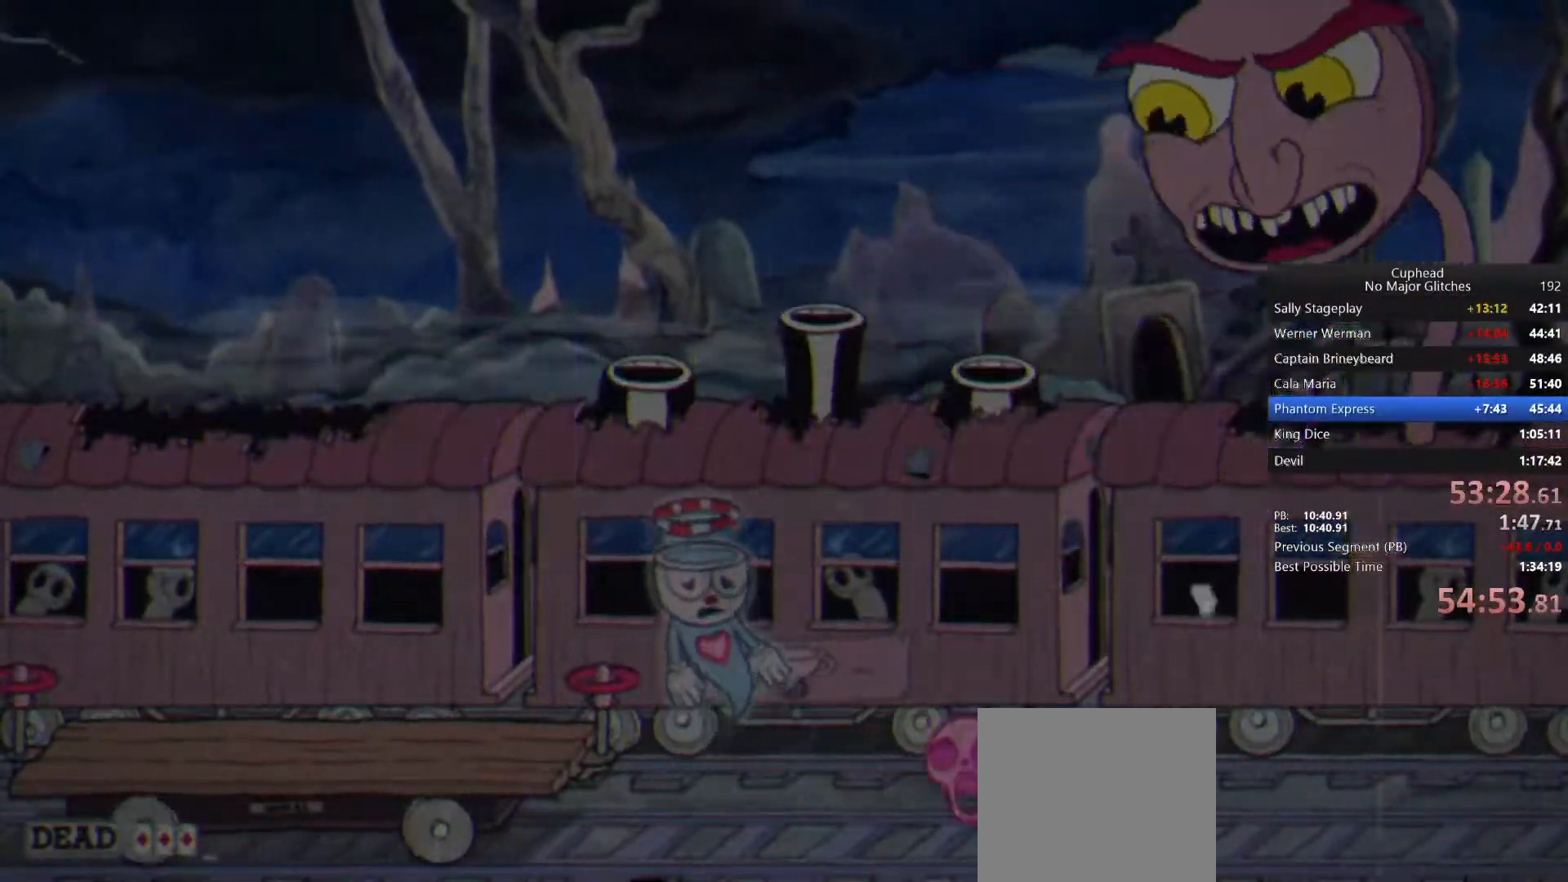
{"buttons": [], "right_stick": "center", "button_events": [[50, "CROSS", "down"], [467, "CROSS", "up"]]}
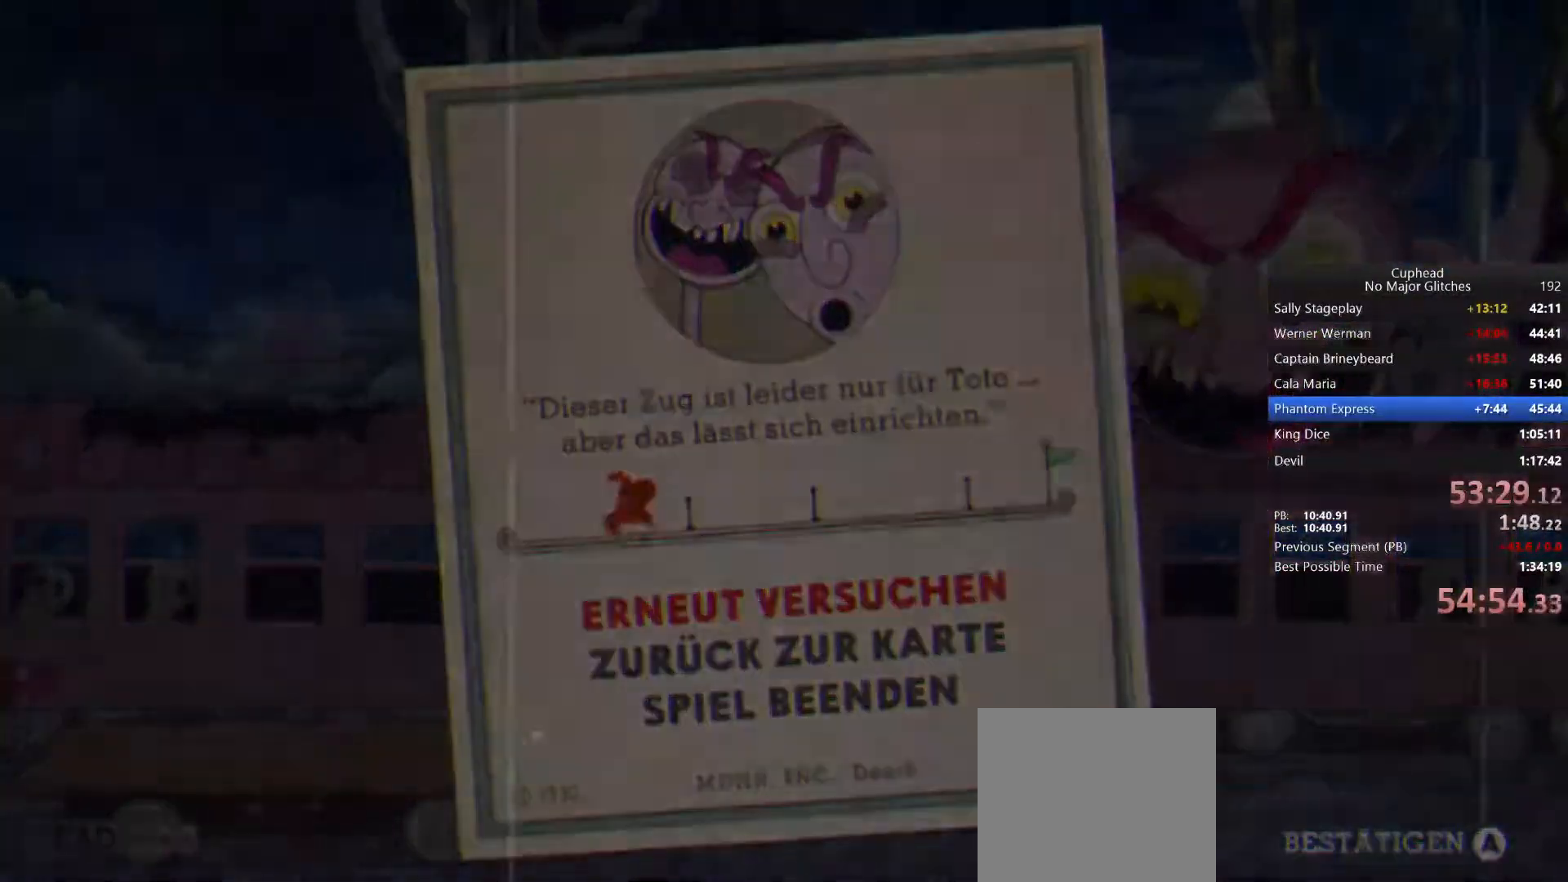
{"buttons": [], "right_stick": "center"}
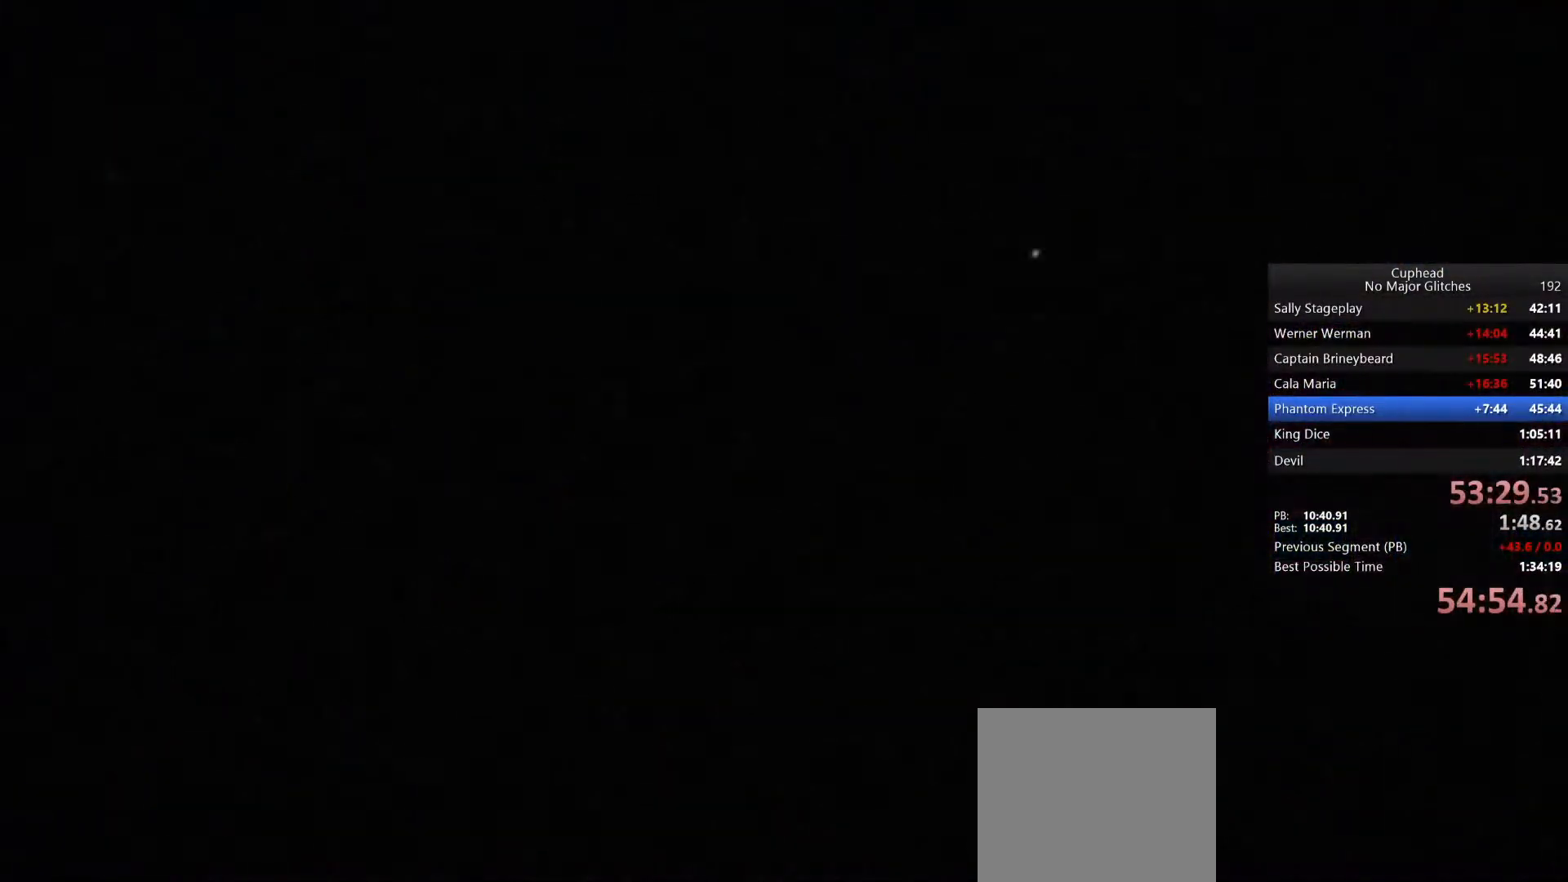
{"buttons": [], "right_stick": "center", "button_events": []}